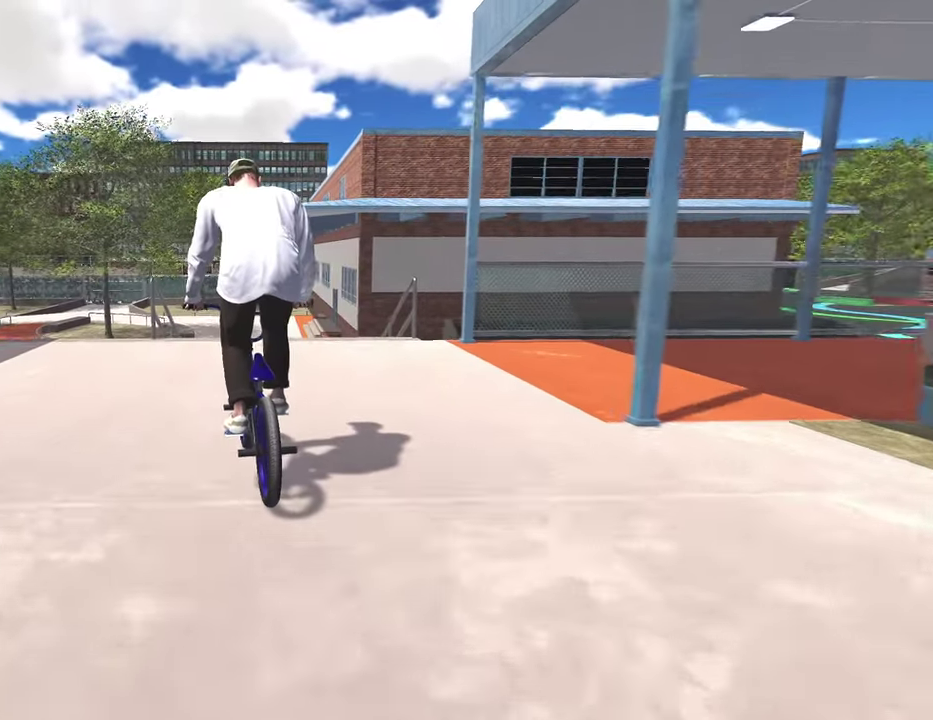
Gameplay with a controller (Xbox layout); each line is a JSON object with the inputs held at the frame after it (dt_ms = milliseconds from this image to that frame). "events" lists button and stick changes between this image and that frame as [ms after this image, input, new state], when the widget could be followed in between.
{"dt_ms": 300, "buttons": [], "left_stick": "center", "right_stick": "down", "events": [[217, "left_stick", "left"], [217, "right_stick", "down"], [267, "left_stick", "center"]]}
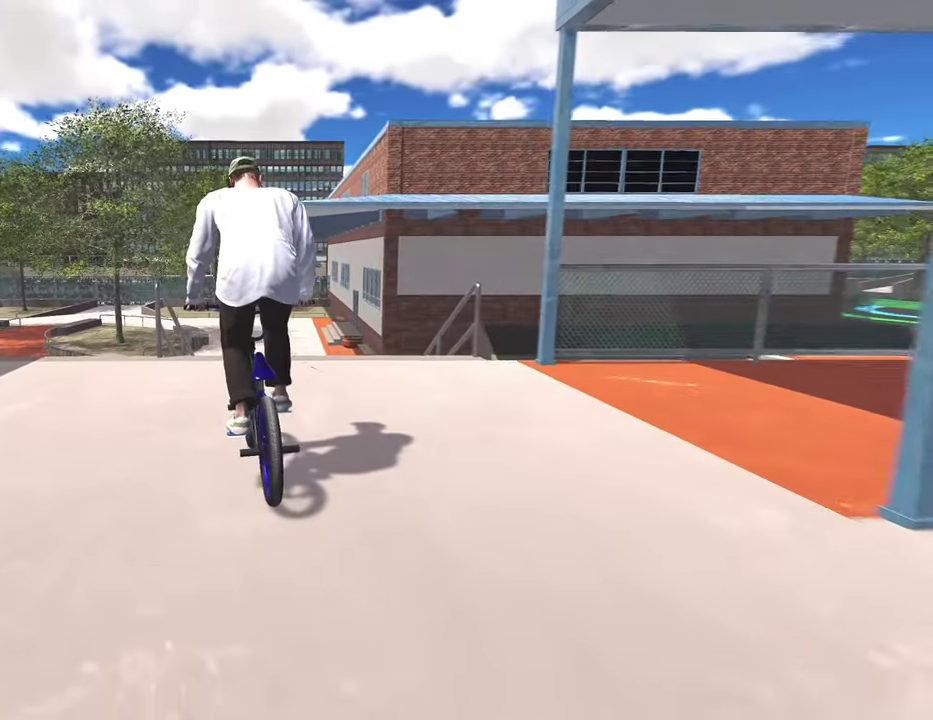
{"dt_ms": 800, "buttons": ["R1"], "left_stick": "left", "right_stick": "down", "events": [[367, "left_stick", "left"], [400, "right_stick", "up"], [500, "right_stick", "down"], [567, "R1", "down"], [650, "R1", "up"], [750, "R1", "down"]]}
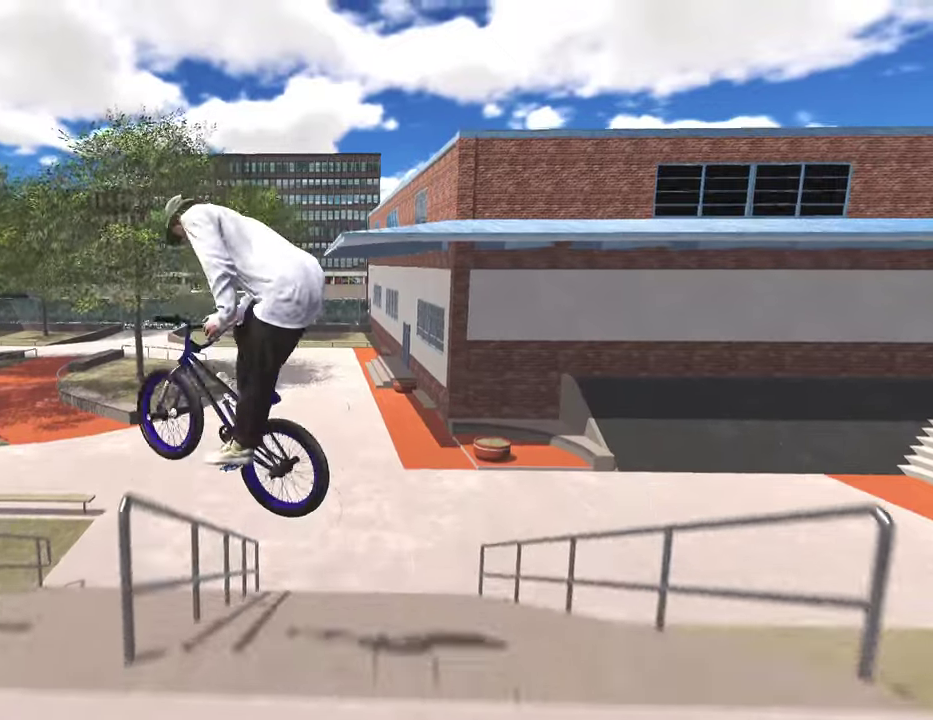
{"dt_ms": 400, "buttons": [], "left_stick": "center", "right_stick": "down-right", "events": [[33, "R1", "up"], [33, "left_stick", "center"], [100, "R1", "down"], [200, "left_stick", "left"], [217, "R1", "up"], [250, "right_stick", "center"], [350, "left_stick", "center"], [400, "right_stick", "down-right"]]}
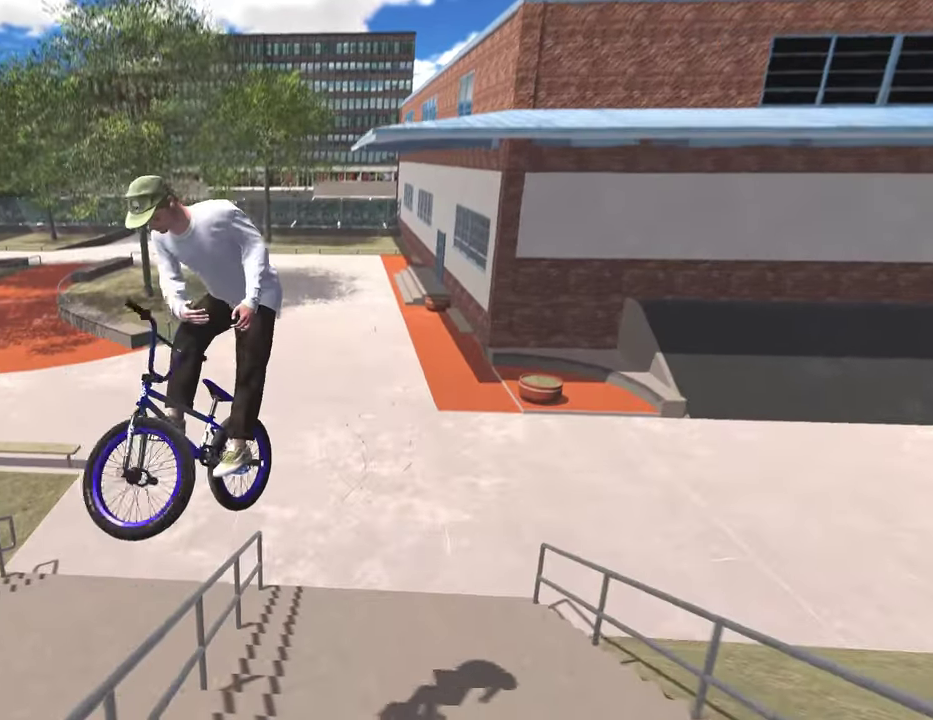
{"dt_ms": 500, "buttons": [], "left_stick": "right", "right_stick": "down", "events": [[133, "left_stick", "left"], [183, "right_stick", "down"], [217, "left_stick", "center"], [500, "left_stick", "right"]]}
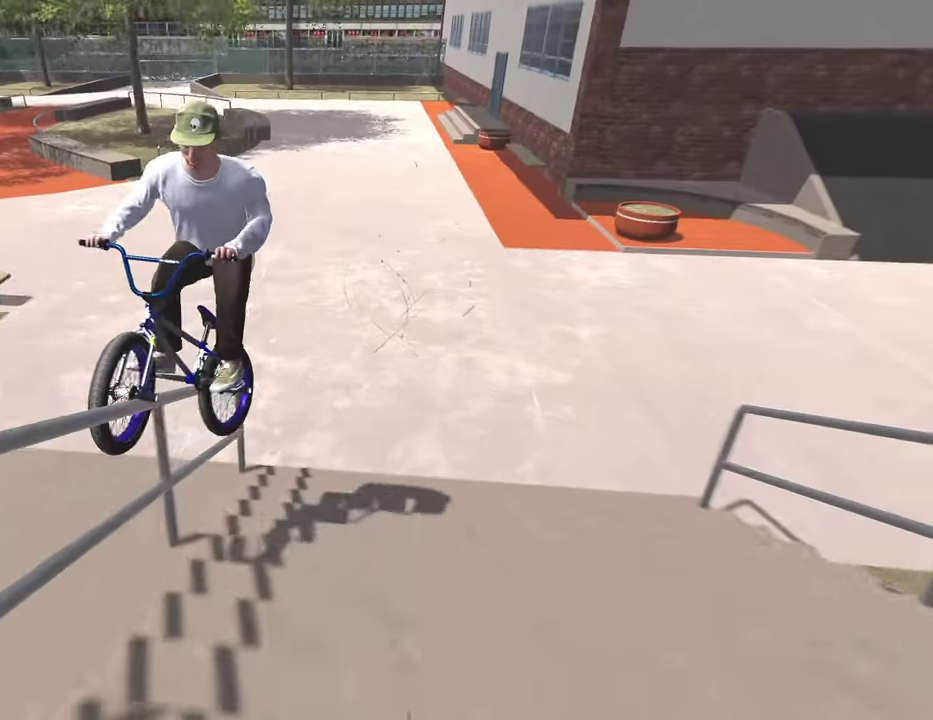
{"dt_ms": 500, "buttons": [], "left_stick": "center", "right_stick": "center", "events": [[17, "right_stick", "up"], [100, "right_stick", "center"], [150, "left_stick", "center"]]}
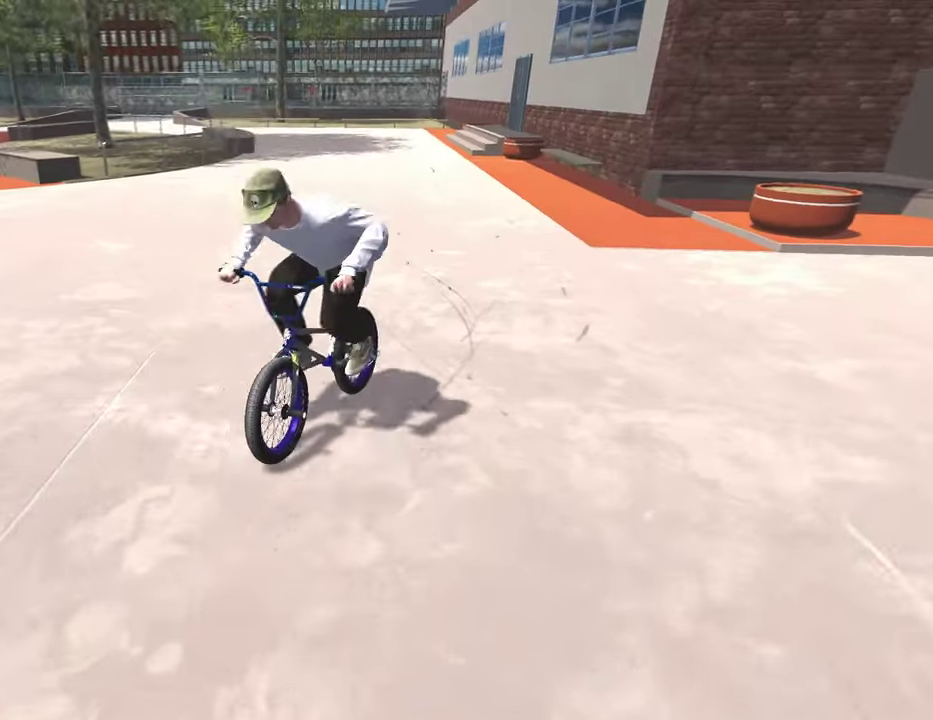
{"dt_ms": 500, "buttons": [], "left_stick": "left", "right_stick": "center", "events": [[167, "left_stick", "left"]]}
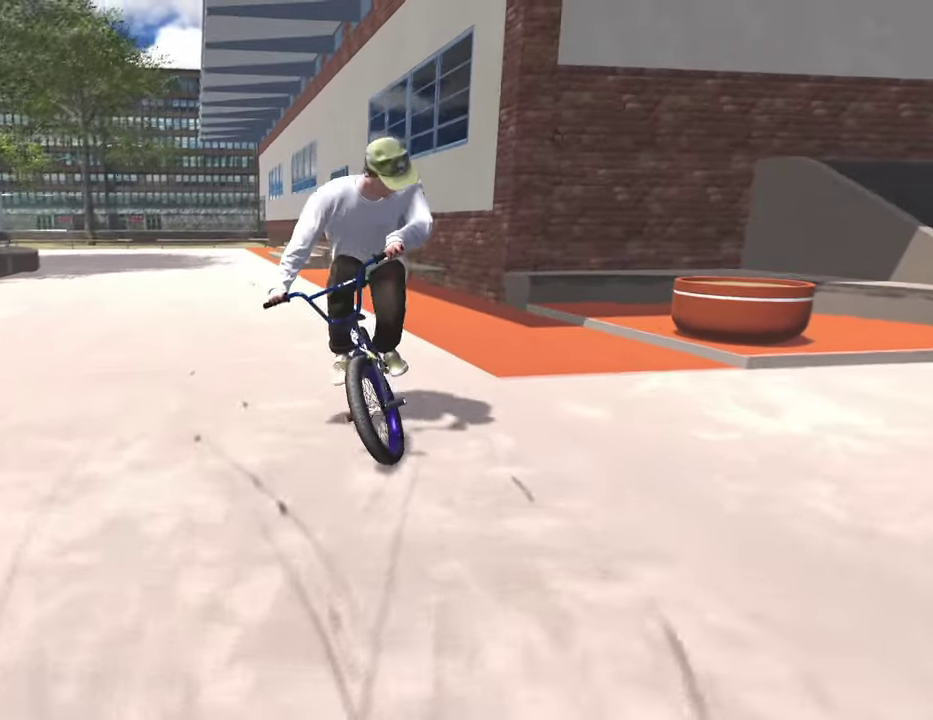
{"dt_ms": 300, "buttons": ["A"], "left_stick": "left", "right_stick": "center", "events": [[250, "A", "down"]]}
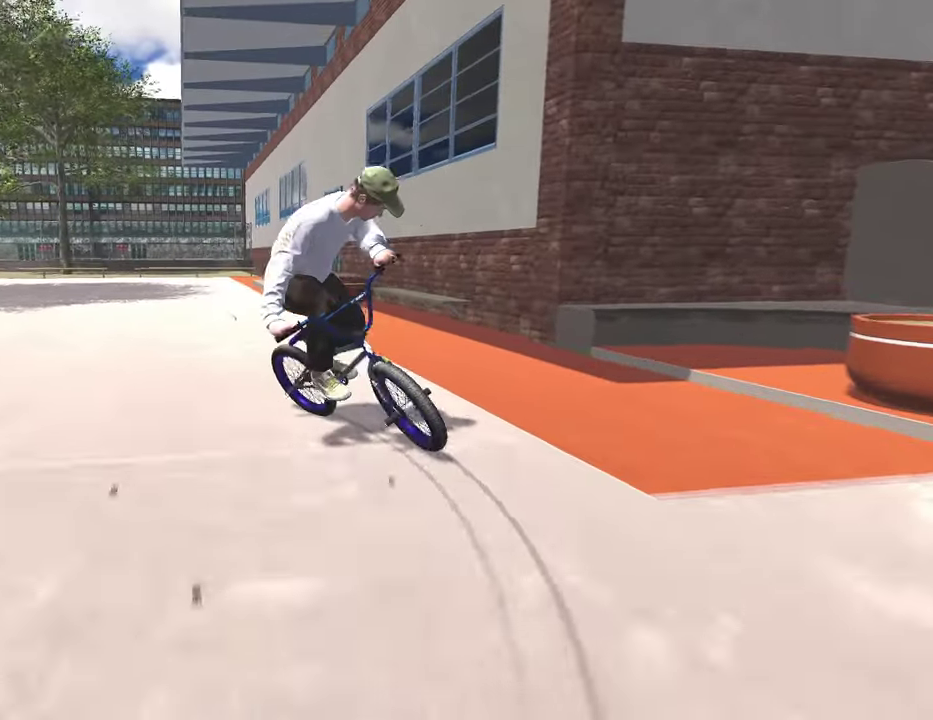
{"dt_ms": 700, "buttons": [], "left_stick": "center", "right_stick": "center", "events": [[117, "A", "up"], [200, "left_stick", "center"], [550, "DPAD_DOWN", "down"], [667, "DPAD_DOWN", "up"]]}
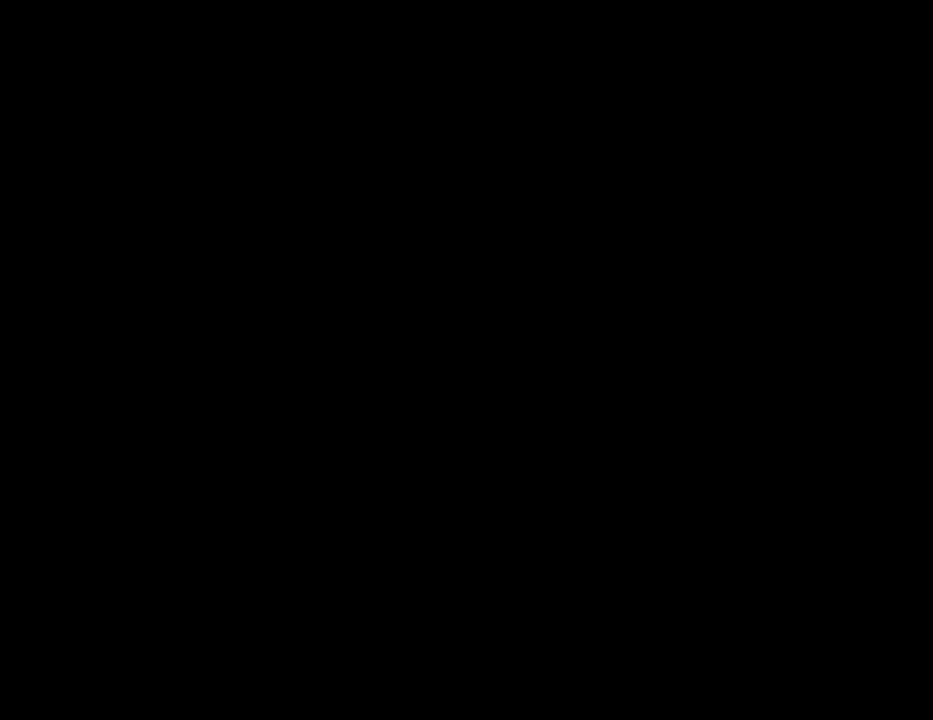
{"dt_ms": 500, "buttons": [], "left_stick": "up", "right_stick": "center", "events": [[333, "A", "down"], [333, "left_stick", "up"], [467, "A", "up"]]}
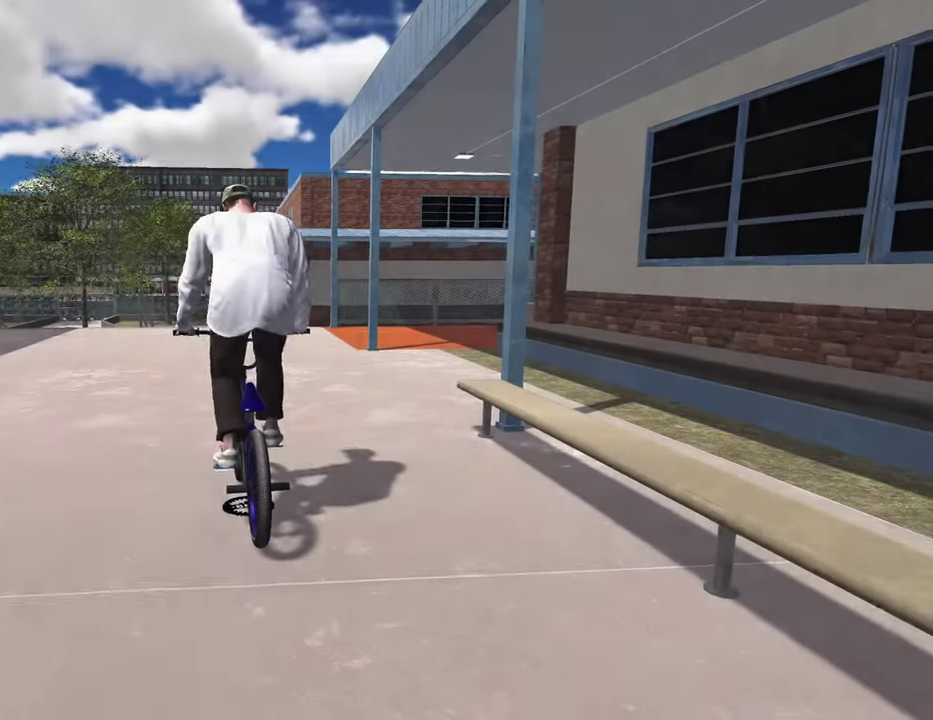
{"dt_ms": 500, "buttons": ["A"], "left_stick": "up", "right_stick": "center", "events": [[283, "A", "down"]]}
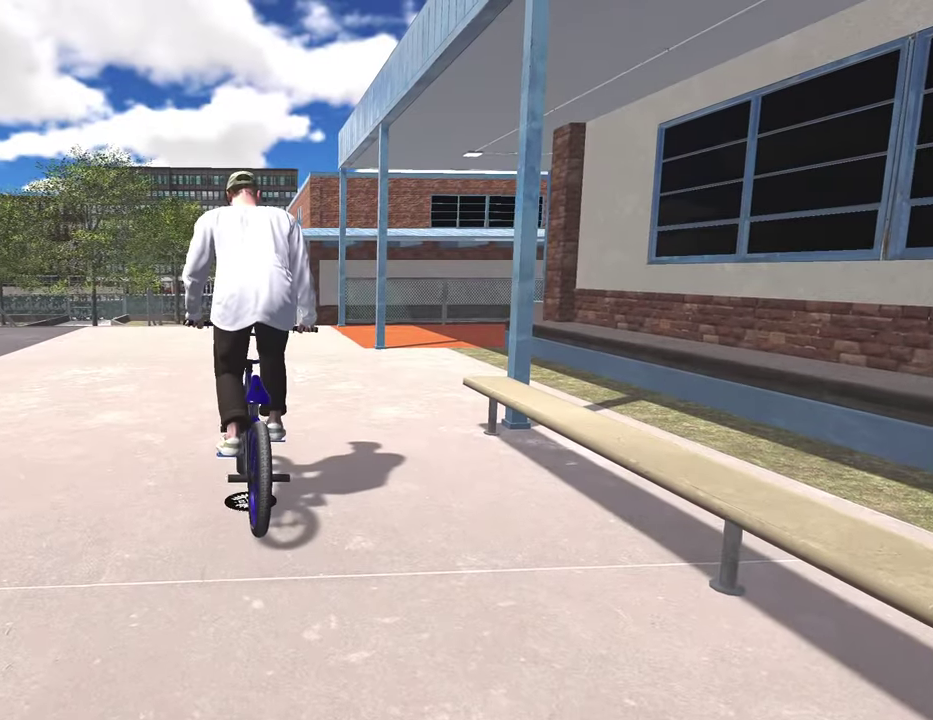
{"dt_ms": 500, "buttons": ["A"], "left_stick": "up", "right_stick": "center", "events": [[117, "left_stick", "center"], [467, "left_stick", "up"]]}
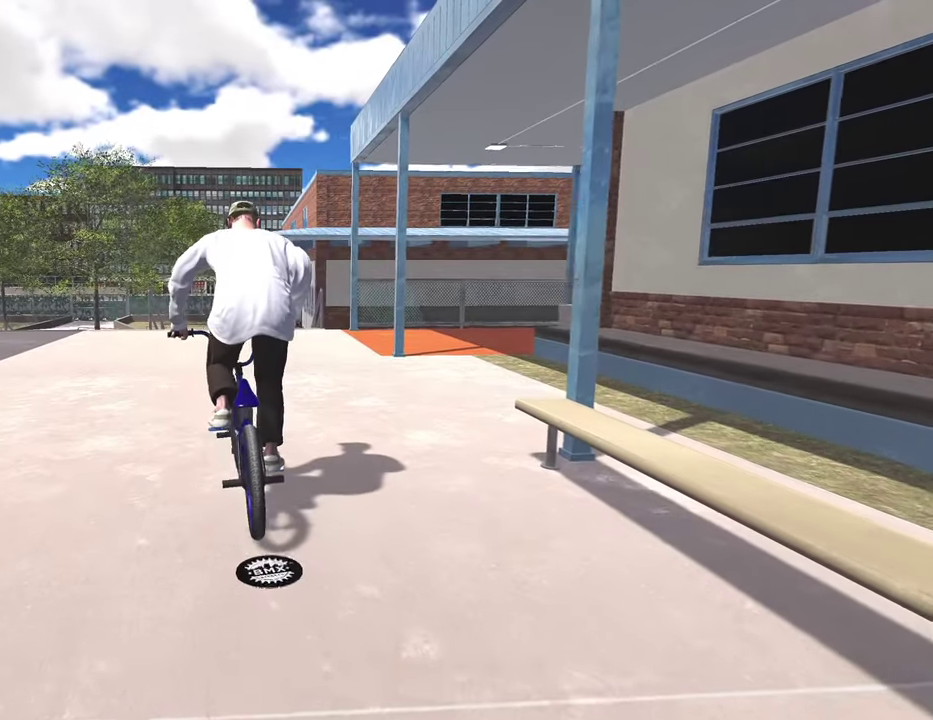
{"dt_ms": 400, "buttons": ["A"], "left_stick": "up", "right_stick": "center", "events": []}
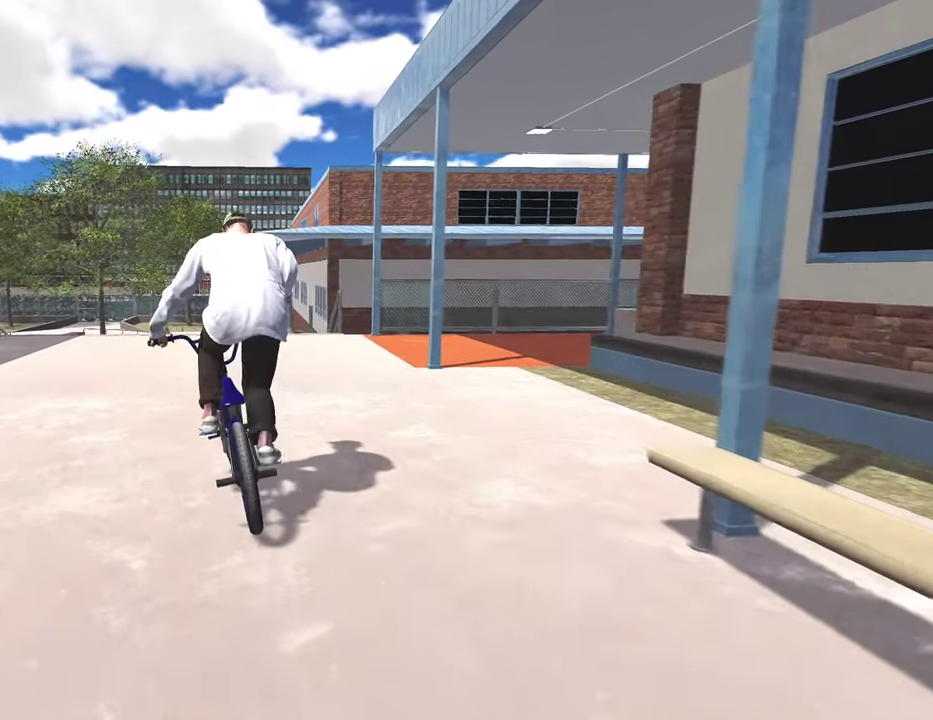
{"dt_ms": 600, "buttons": [], "left_stick": "center", "right_stick": "center", "events": [[217, "A", "up"], [283, "left_stick", "center"]]}
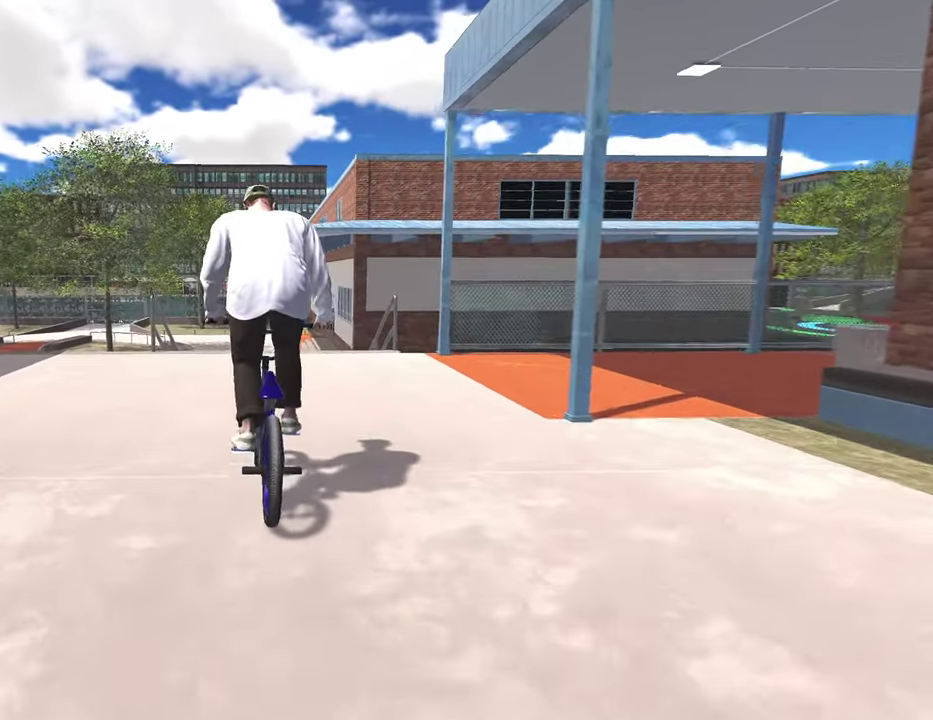
{"dt_ms": 300, "buttons": [], "left_stick": "left", "right_stick": "center", "events": [[100, "left_stick", "left"]]}
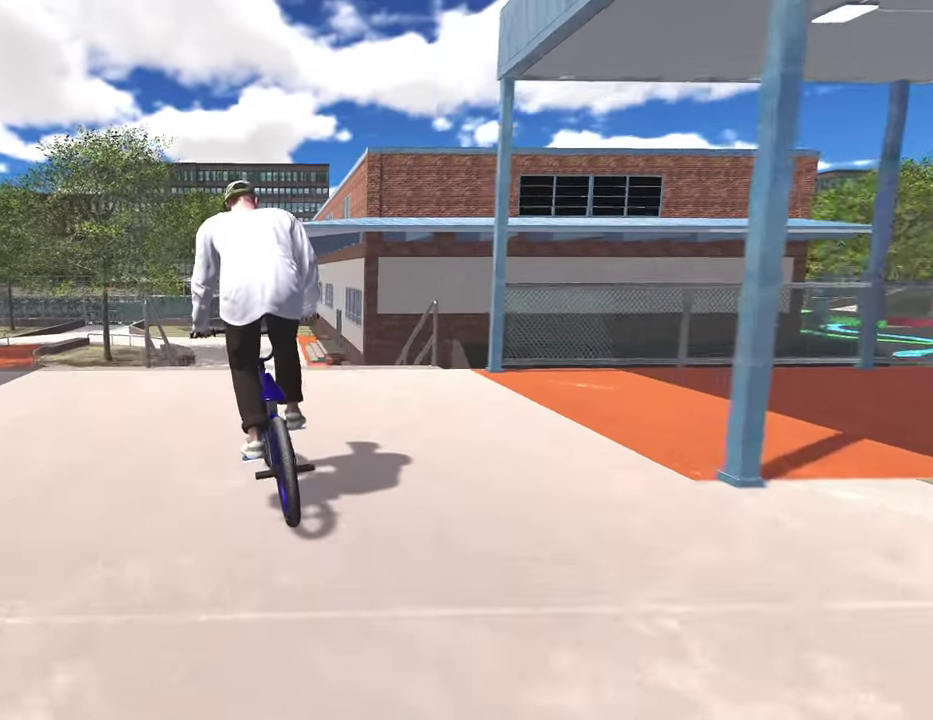
{"dt_ms": 800, "buttons": ["R1"], "left_stick": "left", "right_stick": "down", "events": [[67, "left_stick", "center"], [200, "right_stick", "down"], [567, "left_stick", "left"], [567, "right_stick", "up"], [683, "right_stick", "down"], [783, "R1", "down"]]}
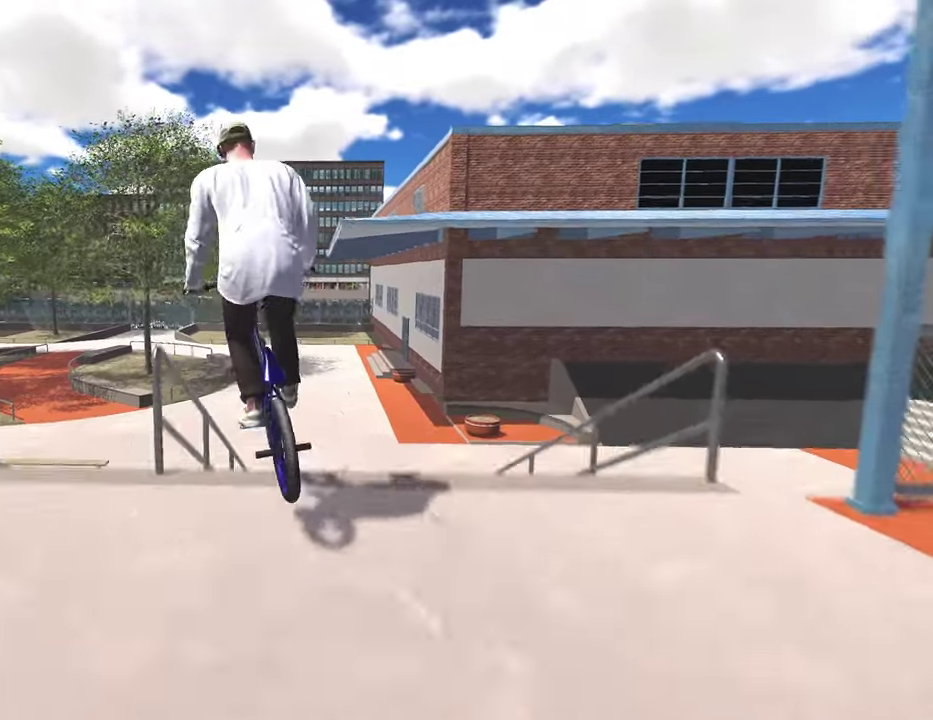
{"dt_ms": 400, "buttons": ["R1"], "left_stick": "left", "right_stick": "down", "events": [[67, "R1", "up"], [150, "R1", "down"], [183, "left_stick", "up-left"], [250, "R1", "up"], [350, "R1", "down"], [367, "left_stick", "left"]]}
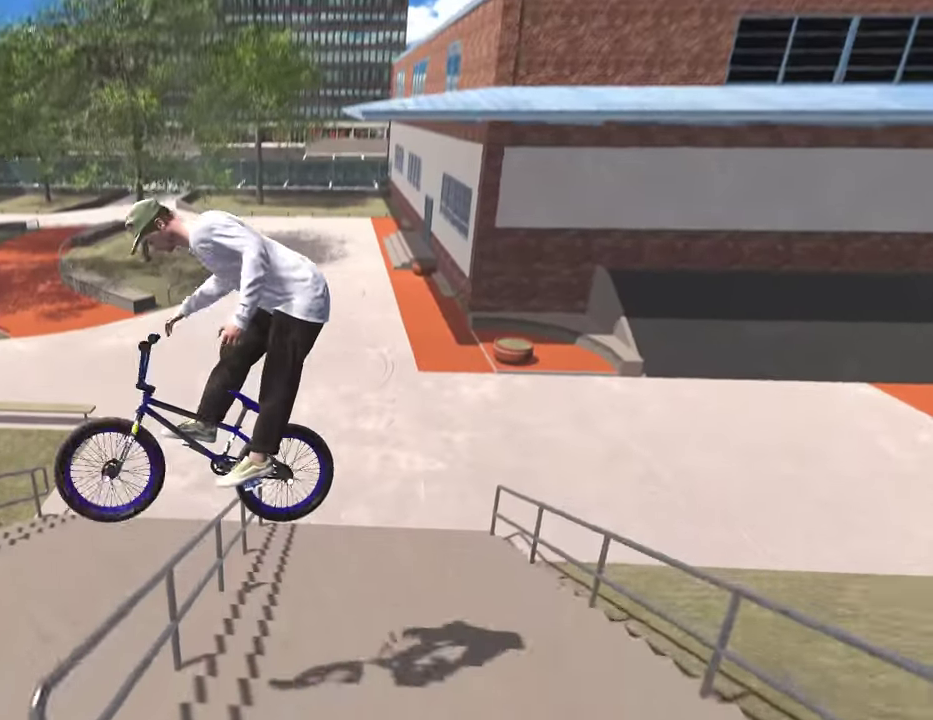
{"dt_ms": 500, "buttons": [], "left_stick": "center", "right_stick": "down", "events": [[50, "R1", "up"], [83, "right_stick", "center"], [133, "left_stick", "center"], [217, "right_stick", "right"], [283, "left_stick", "left"], [317, "right_stick", "down-right"], [367, "left_stick", "center"], [433, "right_stick", "down"]]}
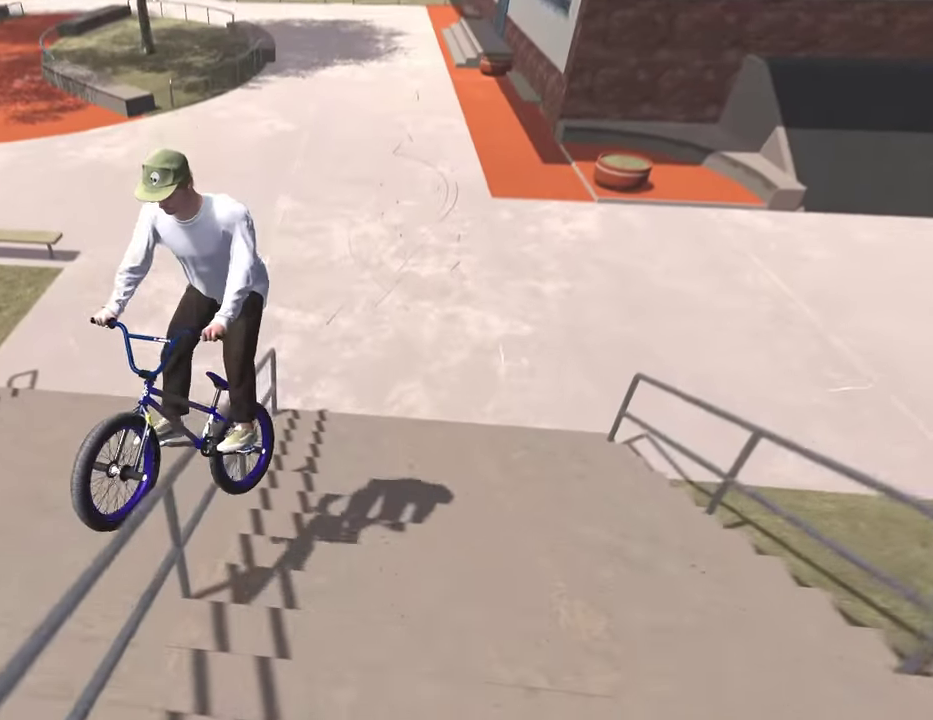
{"dt_ms": 500, "buttons": [], "left_stick": "right", "right_stick": "center", "events": [[133, "left_stick", "right"], [183, "right_stick", "up"], [233, "right_stick", "center"]]}
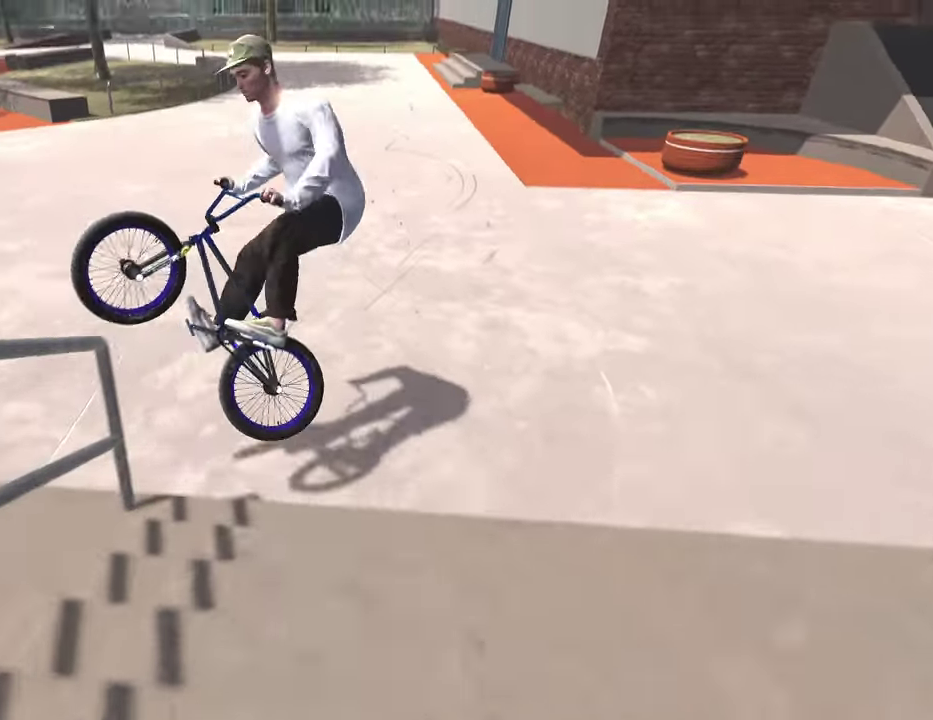
{"dt_ms": 300, "buttons": [], "left_stick": "center", "right_stick": "center", "events": [[200, "left_stick", "center"]]}
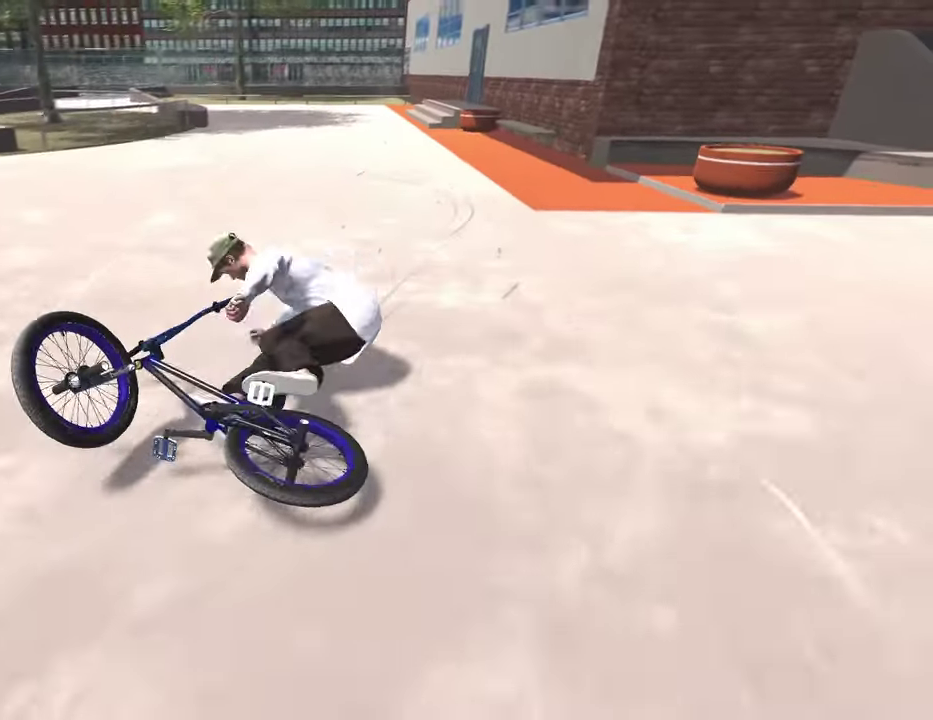
{"dt_ms": 800, "buttons": ["DPAD_DOWN"], "left_stick": "center", "right_stick": "center", "events": [[83, "DPAD_DOWN", "down"], [200, "DPAD_DOWN", "up"], [467, "DPAD_DOWN", "down"], [583, "DPAD_DOWN", "up"], [800, "DPAD_DOWN", "down"]]}
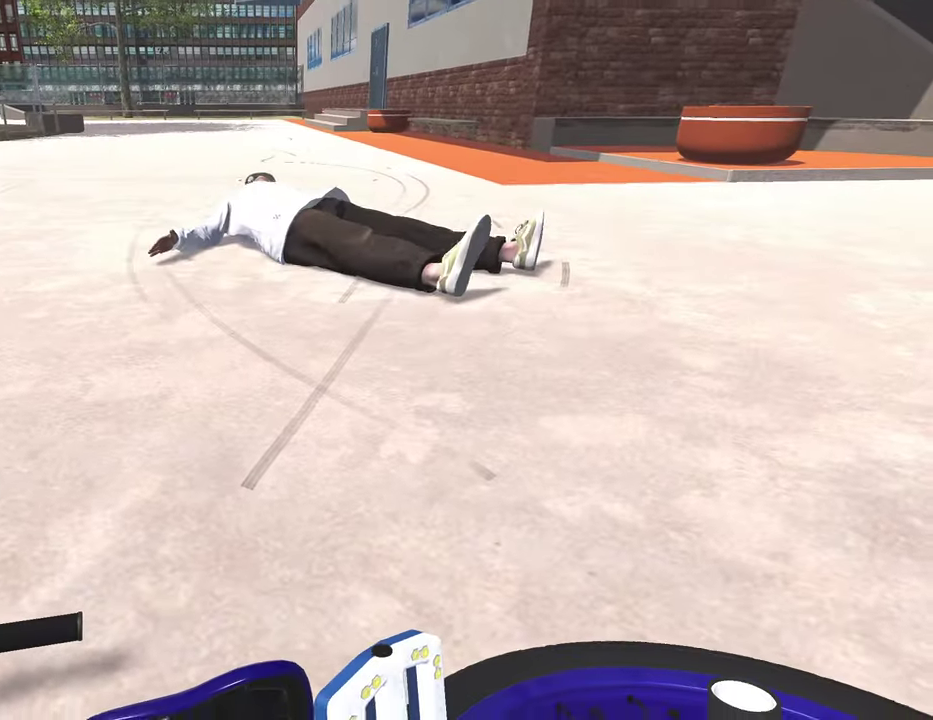
{"dt_ms": 400, "buttons": [], "left_stick": "center", "right_stick": "center", "events": [[150, "DPAD_DOWN", "up"], [267, "DPAD_DOWN", "down"], [383, "DPAD_DOWN", "up"]]}
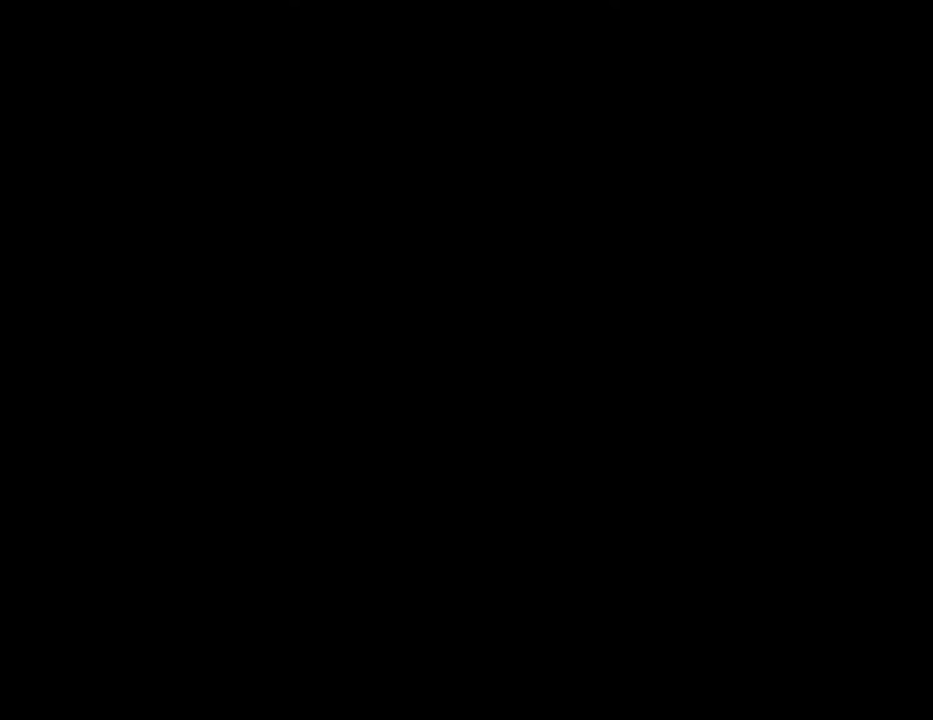
{"dt_ms": 400, "buttons": [], "left_stick": "up", "right_stick": "center", "events": [[183, "A", "down"], [250, "left_stick", "up"], [350, "A", "up"]]}
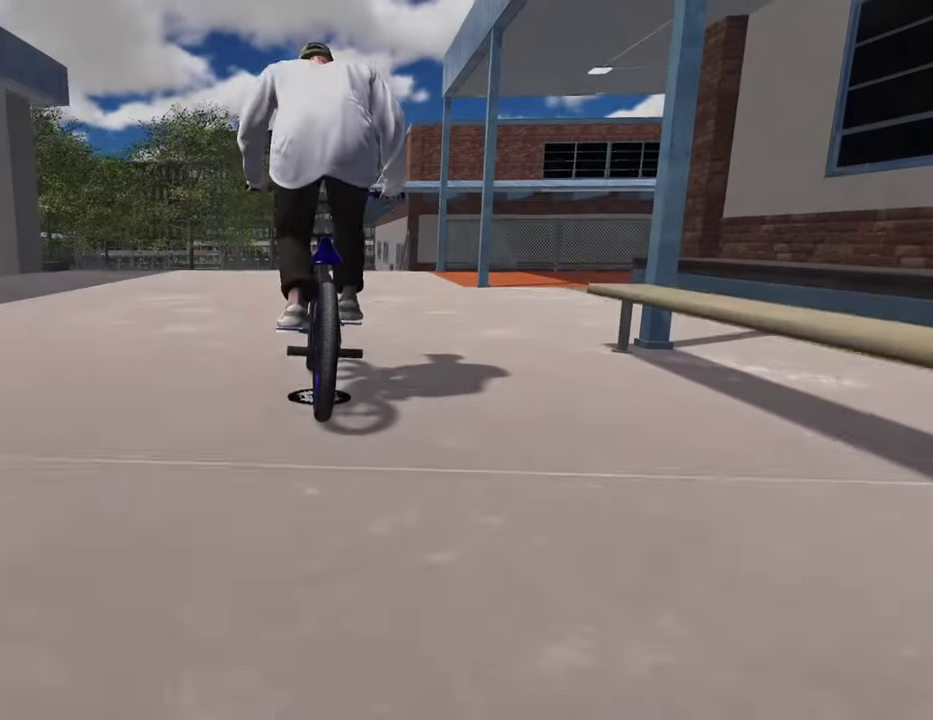
{"dt_ms": 800, "buttons": [], "left_stick": "up", "right_stick": "center", "events": [[33, "A", "down"], [167, "A", "up"], [250, "A", "down"], [383, "A", "up"], [467, "A", "down"], [567, "A", "up"], [683, "A", "down"], [767, "A", "up"]]}
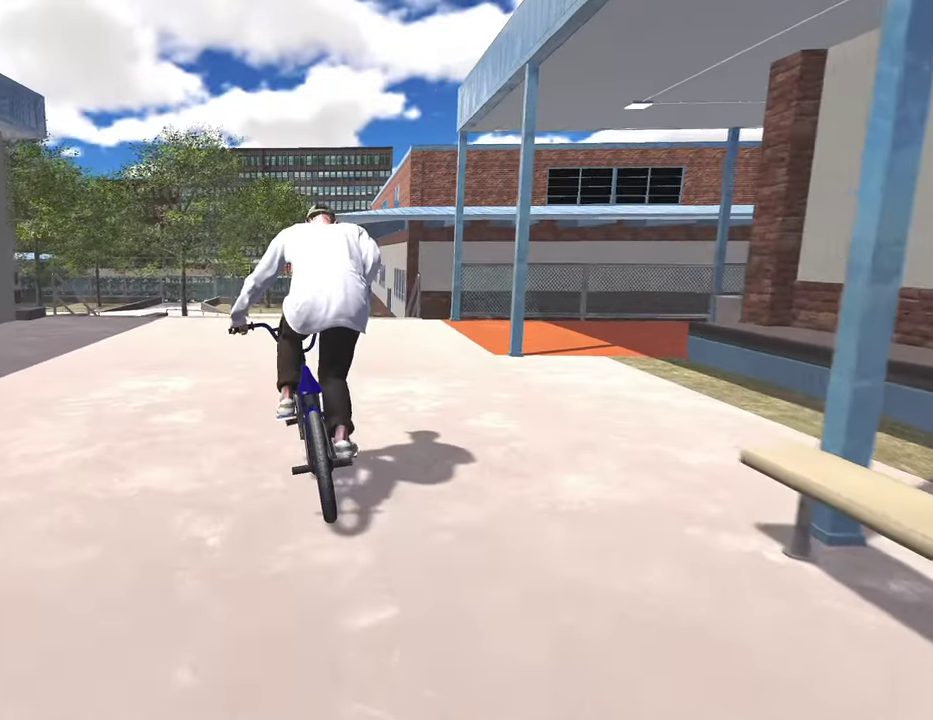
{"dt_ms": 300, "buttons": [], "left_stick": "center", "right_stick": "center", "events": [[67, "A", "down"], [167, "A", "up"], [167, "left_stick", "center"]]}
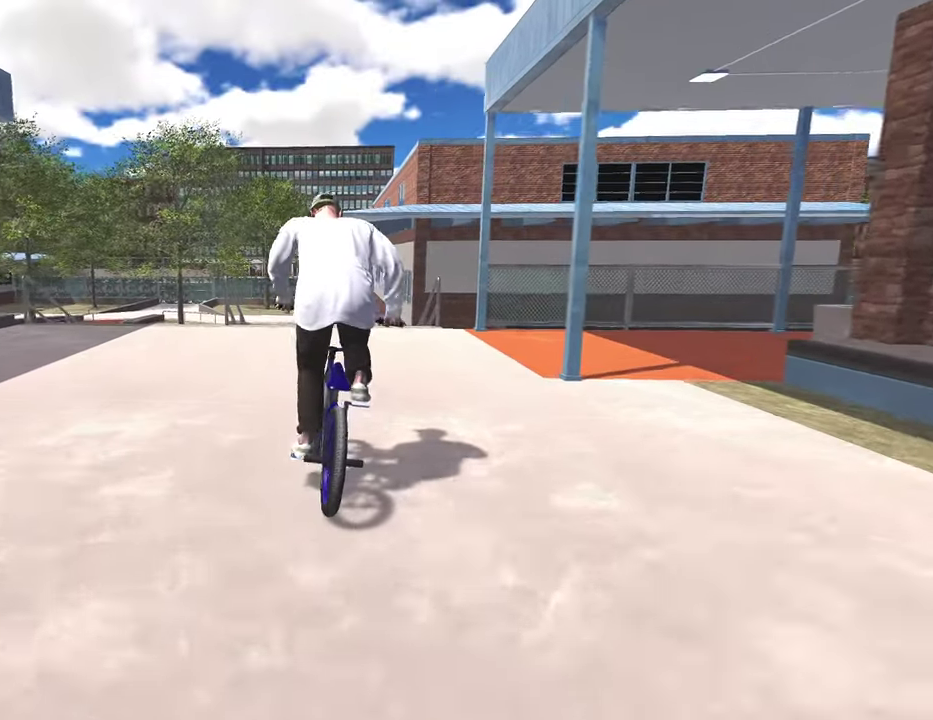
{"dt_ms": 600, "buttons": [], "left_stick": "right", "right_stick": "down", "events": [[183, "left_stick", "left"], [300, "right_stick", "down"], [317, "left_stick", "center"], [517, "left_stick", "right"]]}